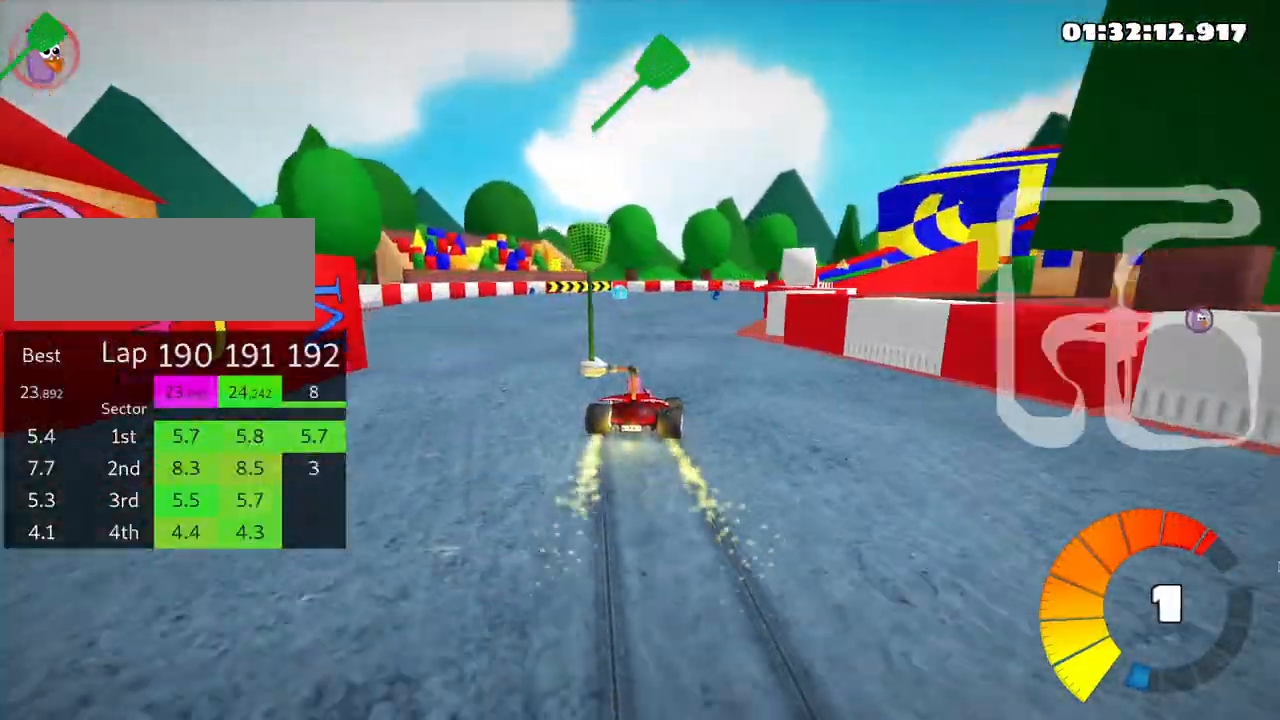
Gameplay with keyboard; each line is a JSON object with the keys held at the frame after it. "events" lists presses ("down") and releases ("up") of "down", "fire", "flag", "left", "look", "nitro", "right", "skid" and "up" between this image and that frame as [ms after this image, input, new state], when the widget could be followed in between. No other keys are recorded. Mouse input is not recorded. Key names are as the overlay labels them; some are game actions (e.g. jump) rather than physical keys.
{"keys": ["right", "skid", "up"], "events": [[16, "right", "down"]]}
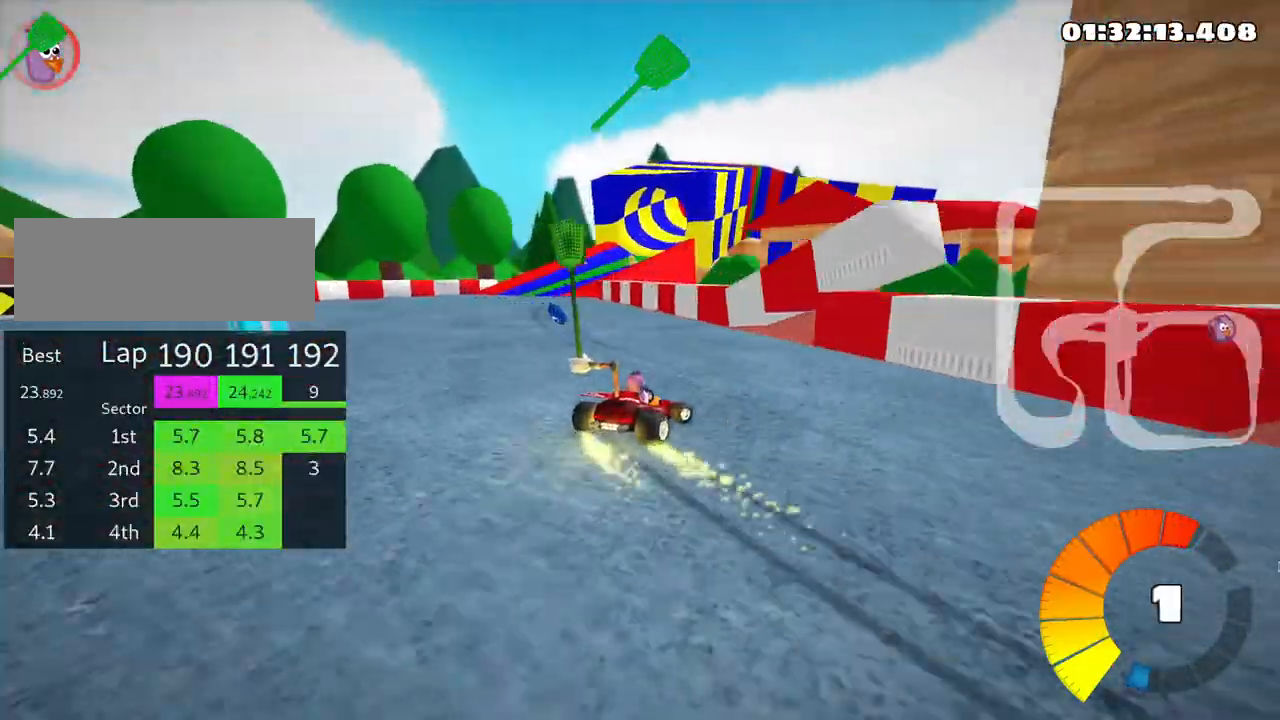
{"keys": ["left", "skid", "up"], "events": [[33, "left", "down"], [116, "right", "up"]]}
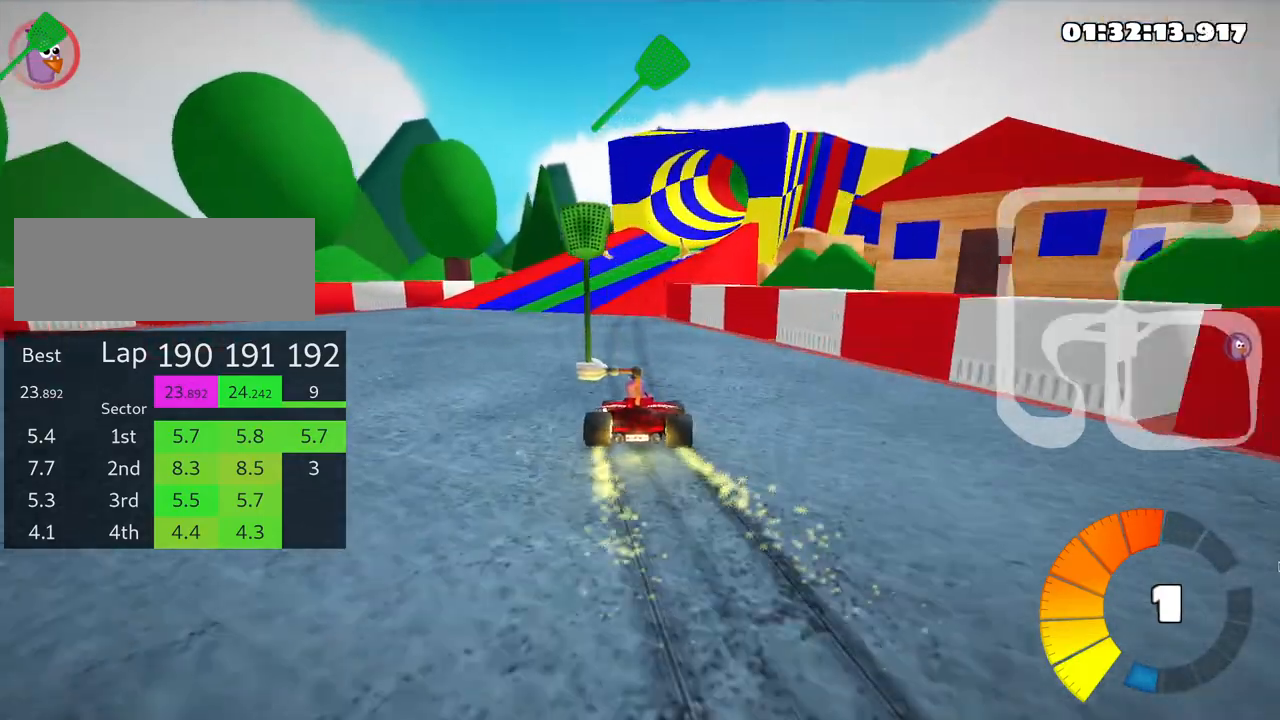
{"keys": ["left", "skid", "up"], "events": [[116, "right", "down"], [166, "left", "up"], [316, "left", "down"], [400, "right", "up"]]}
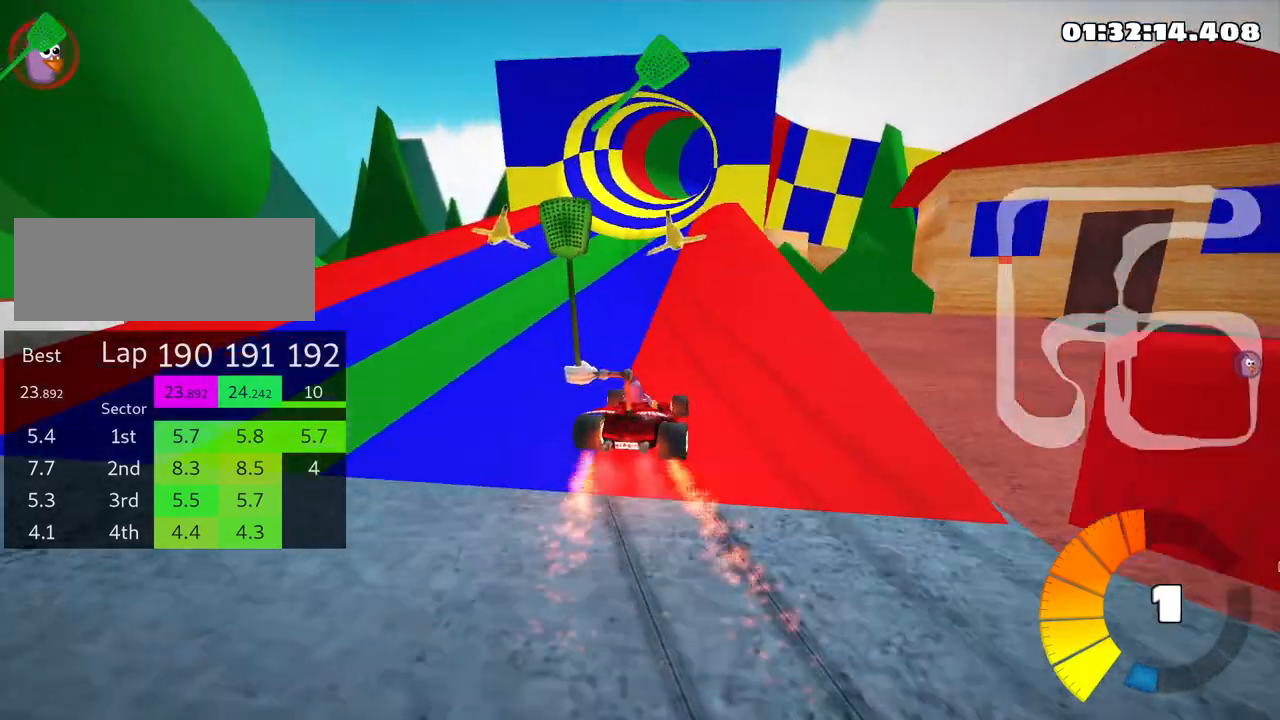
{"keys": ["up"], "events": [[50, "left", "up"], [166, "left", "down"], [333, "skid", "up"], [383, "left", "up"]]}
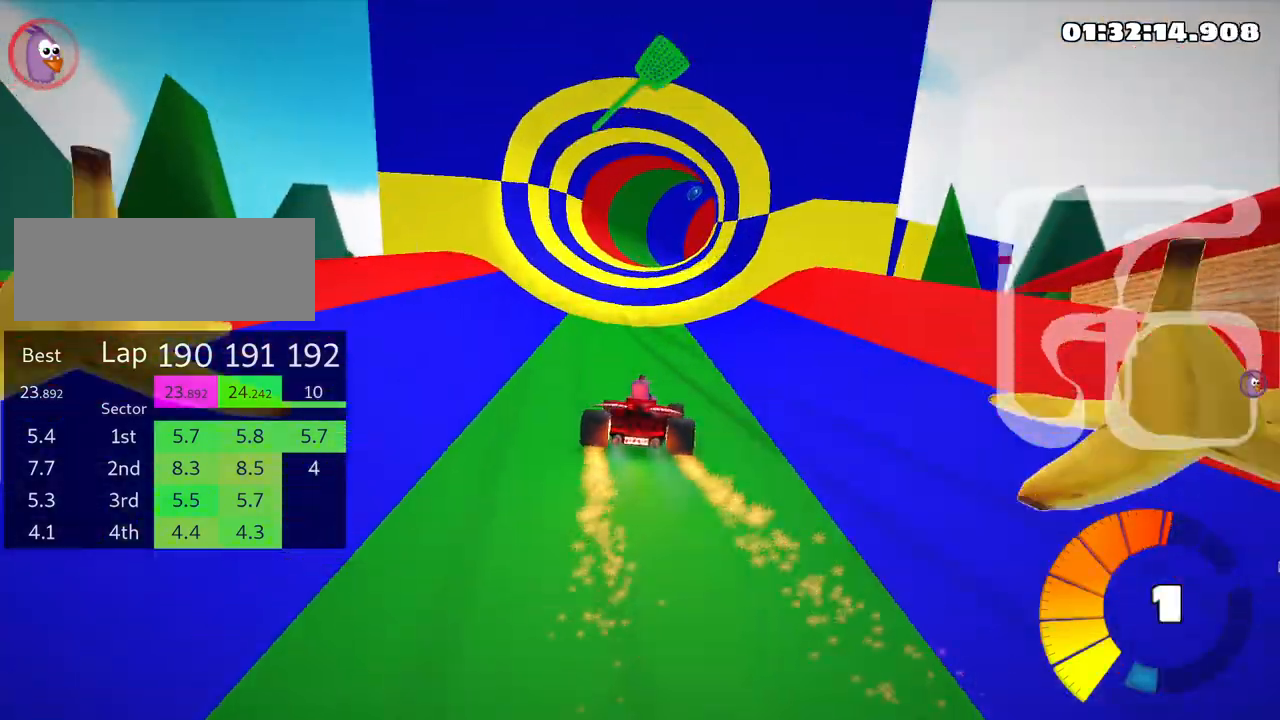
{"keys": ["up"], "events": []}
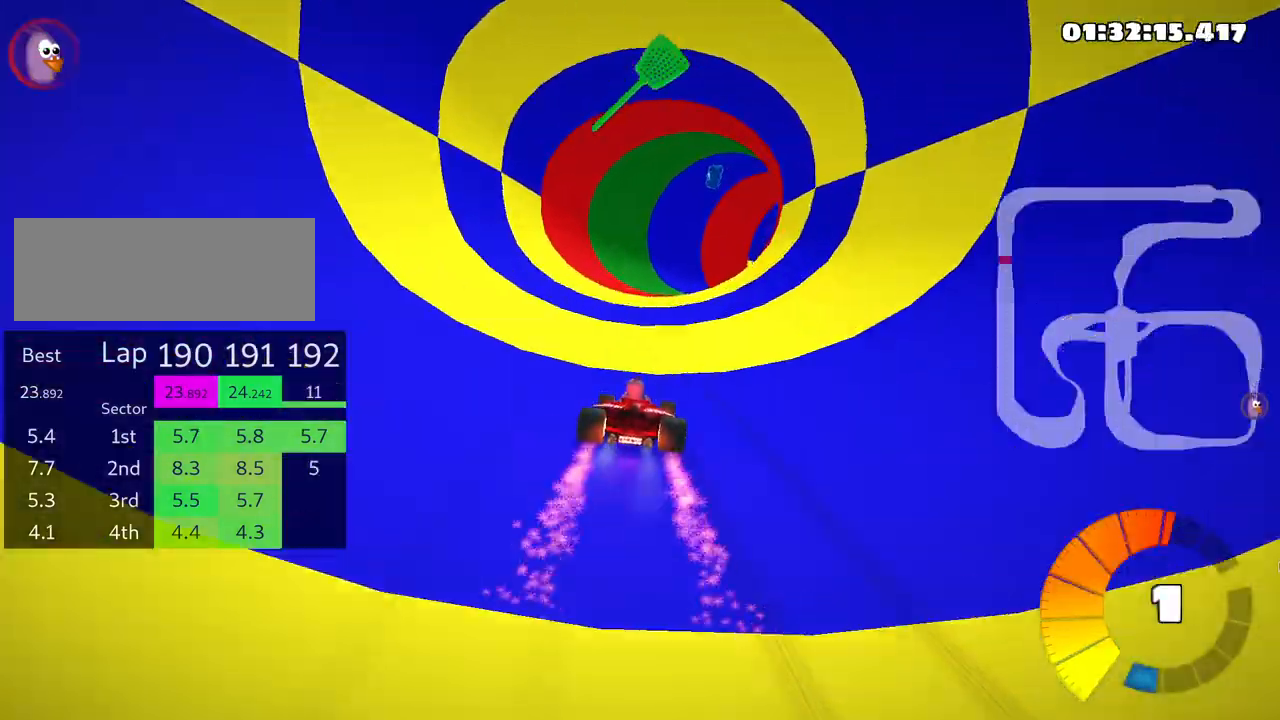
{"keys": ["right", "skid", "up"], "events": [[183, "skid", "down"], [200, "right", "down"]]}
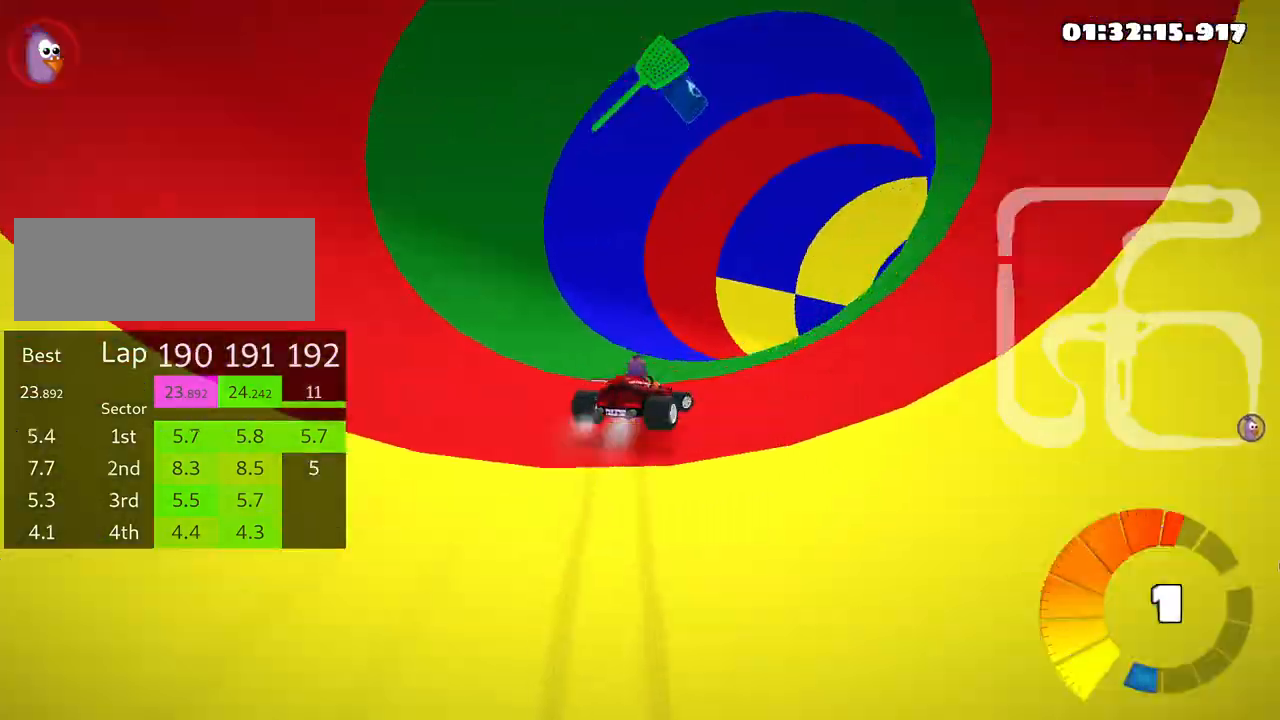
{"keys": ["right", "up"], "events": [[116, "skid", "up"], [133, "nitro", "down"], [200, "nitro", "up"]]}
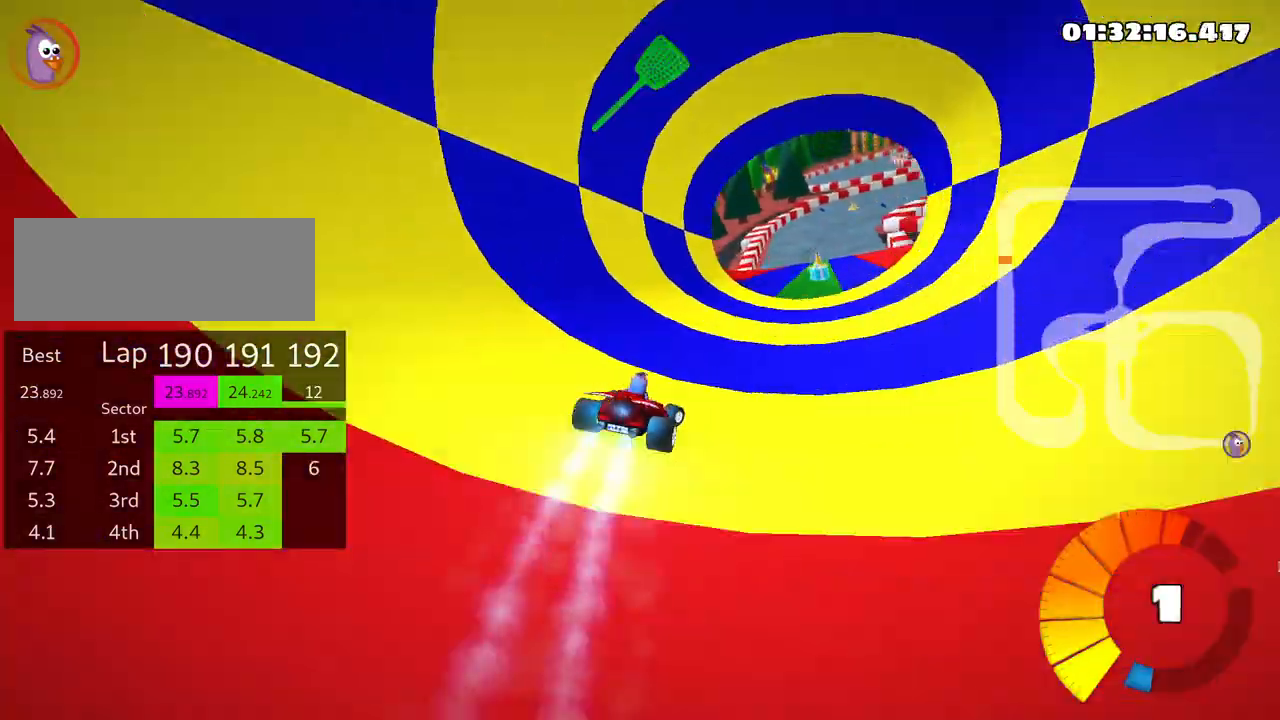
{"keys": ["left", "up"], "events": [[66, "right", "up"], [266, "left", "down"]]}
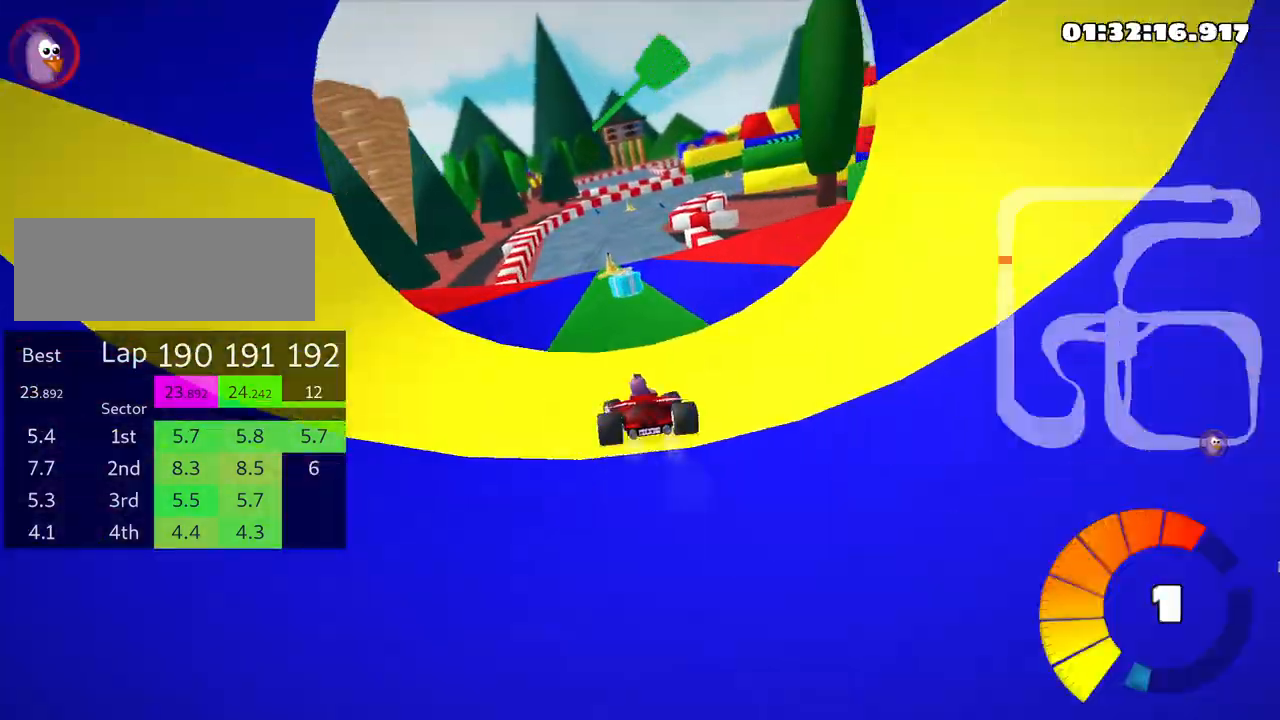
{"keys": ["right", "skid", "up"], "events": [[100, "left", "up"], [166, "right", "down"], [166, "skid", "down"]]}
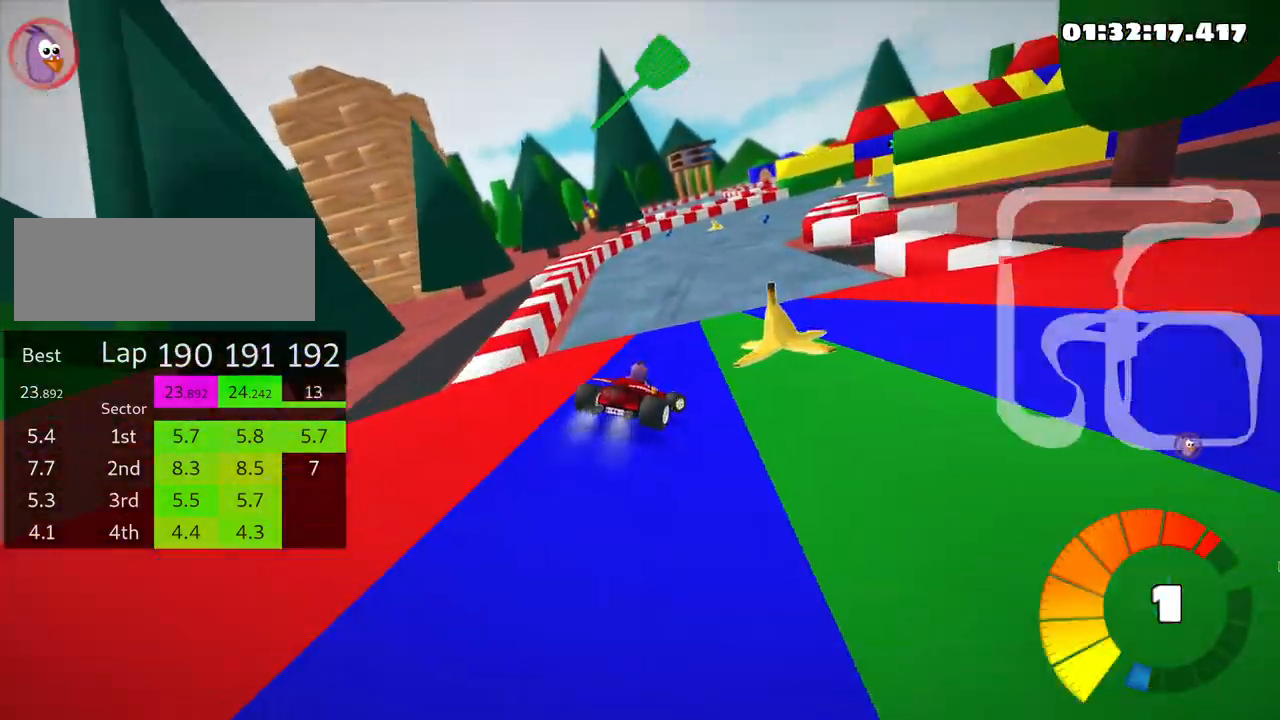
{"keys": ["left", "skid", "up"], "events": [[150, "left", "down"], [166, "right", "up"]]}
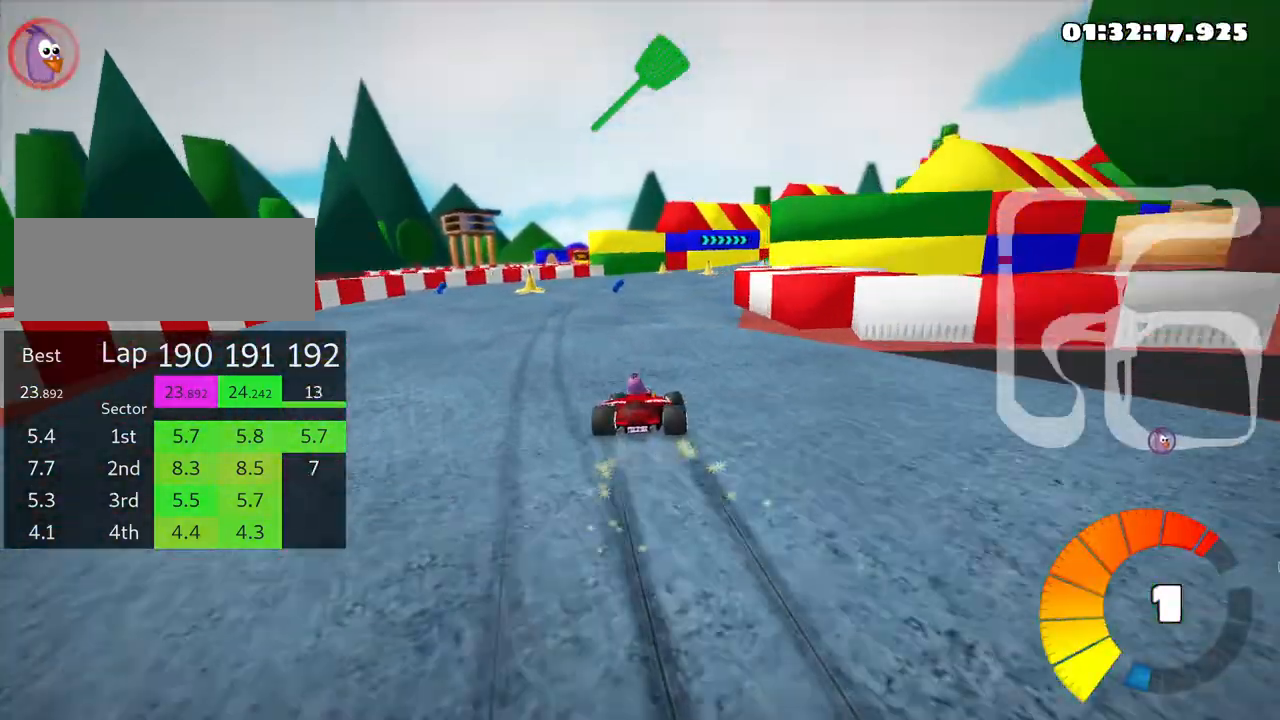
{"keys": ["right", "up"], "events": [[150, "left", "up"], [266, "right", "down"], [366, "skid", "up"]]}
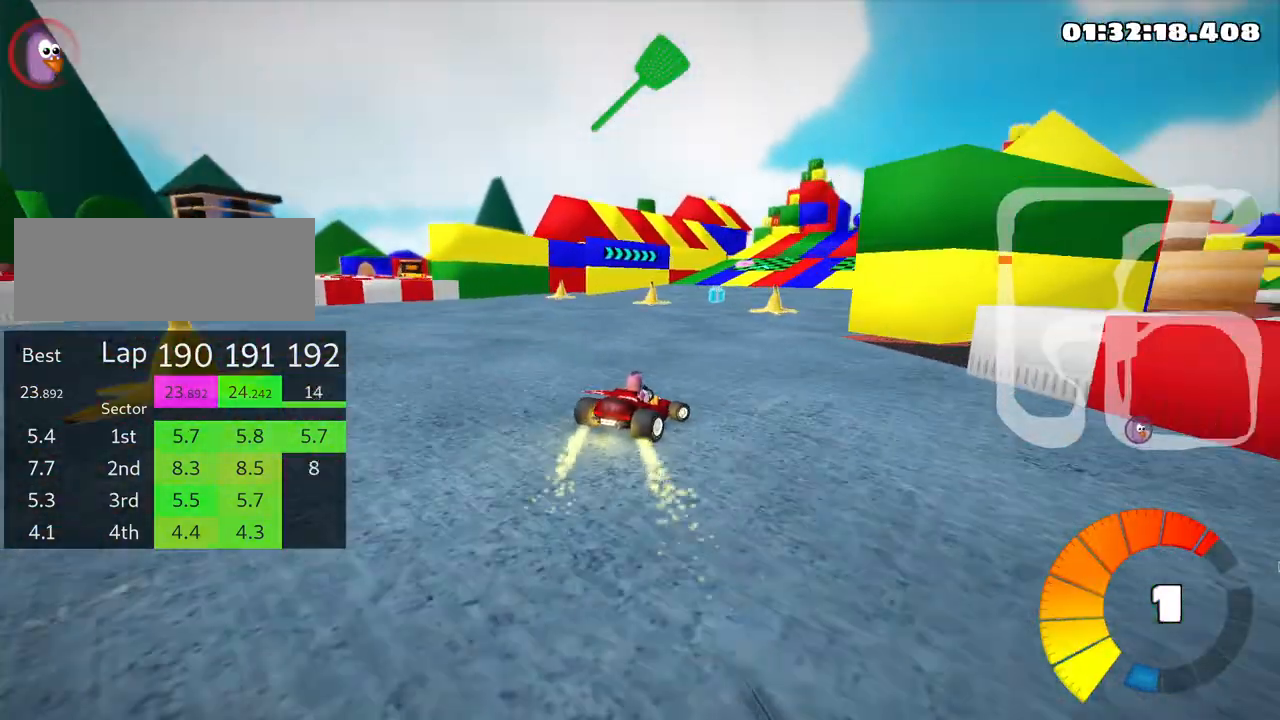
{"keys": ["up"], "events": [[16, "right", "up"]]}
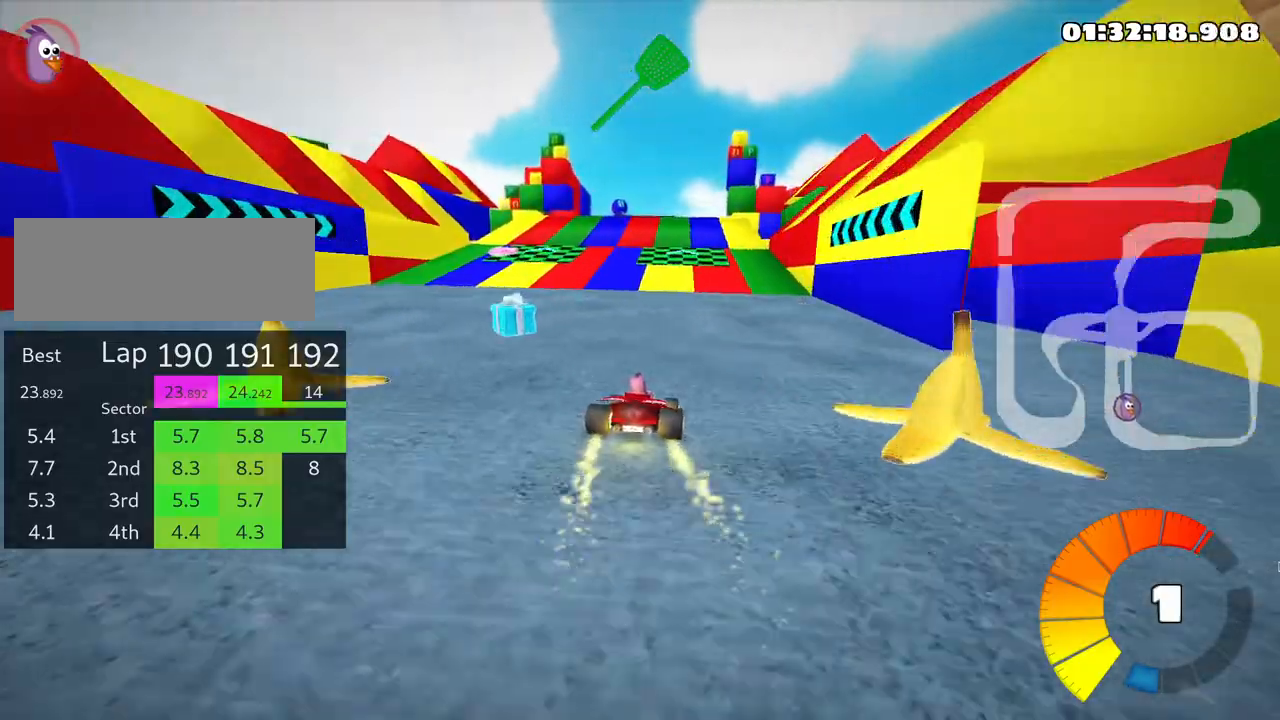
{"keys": ["up"], "events": [[250, "left", "down"], [466, "left", "up"]]}
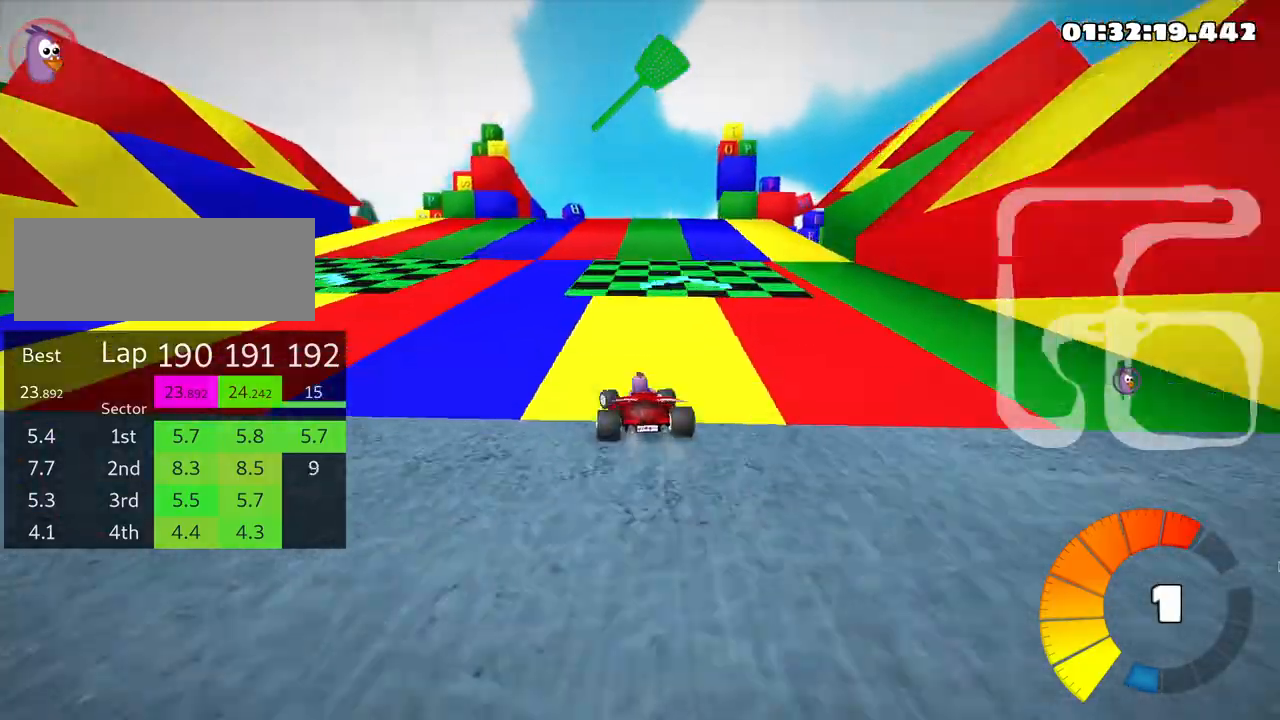
{"keys": ["right", "skid", "up"], "events": [[83, "skid", "down"], [116, "right", "down"]]}
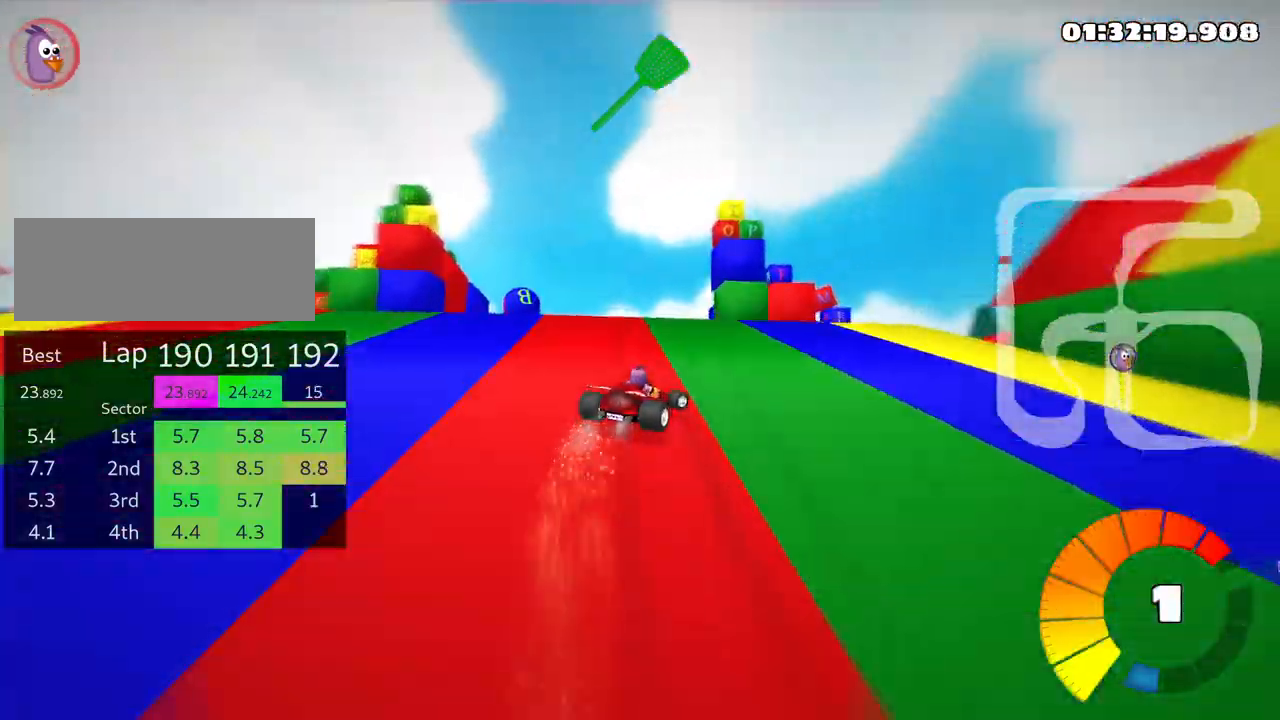
{"keys": ["left", "skid", "up"], "events": [[266, "left", "down"], [333, "right", "up"]]}
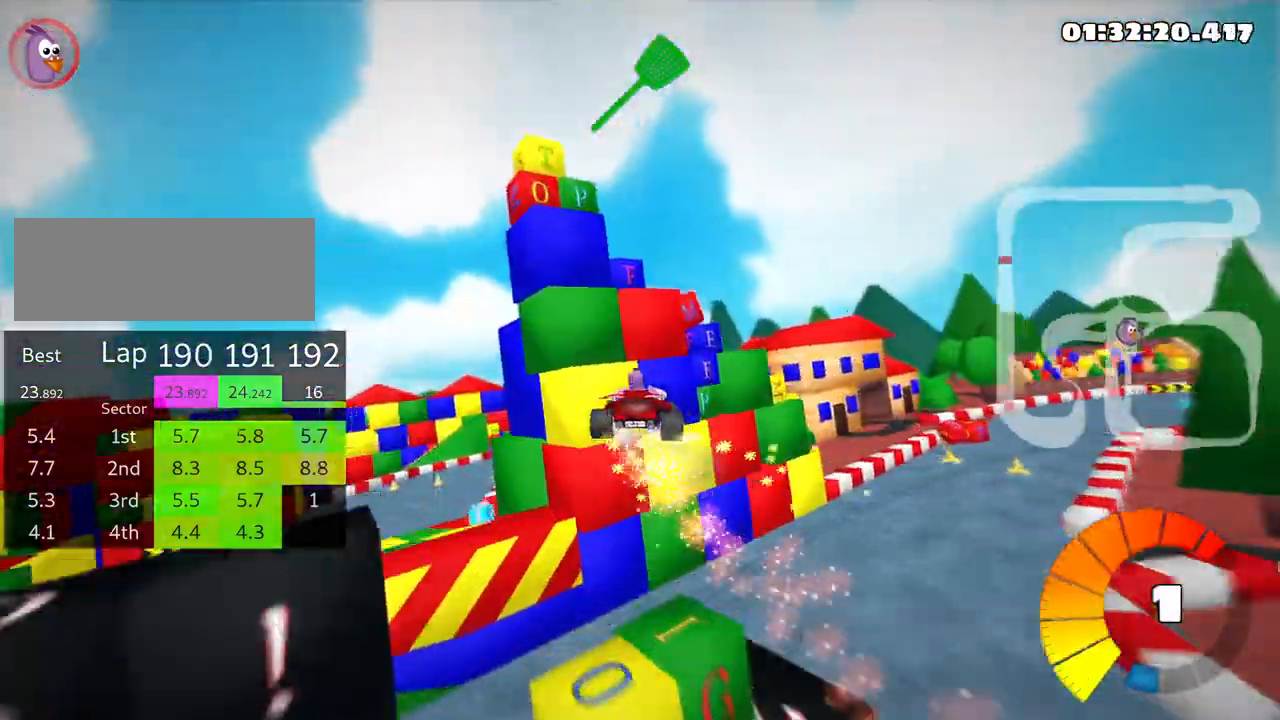
{"keys": ["left", "skid", "up"], "events": []}
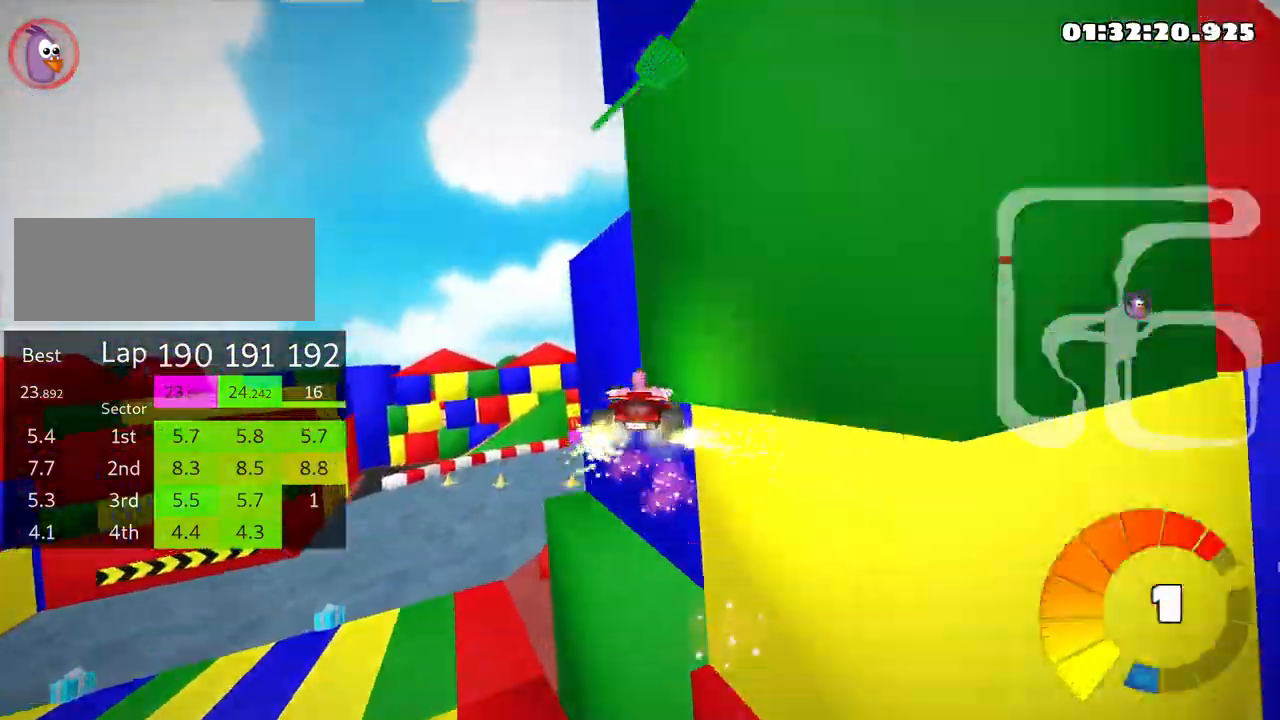
{"keys": ["right", "skid", "up"], "events": [[100, "right", "down"], [116, "left", "up"]]}
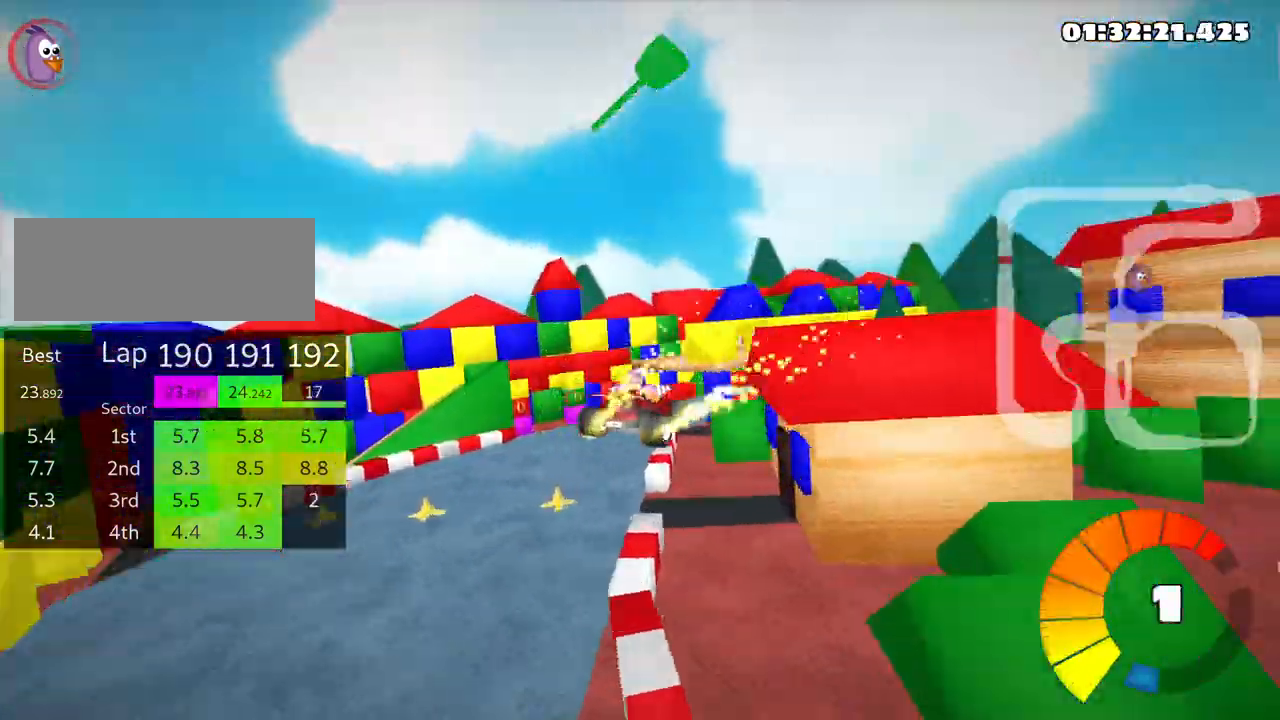
{"keys": ["right", "skid", "up"], "events": []}
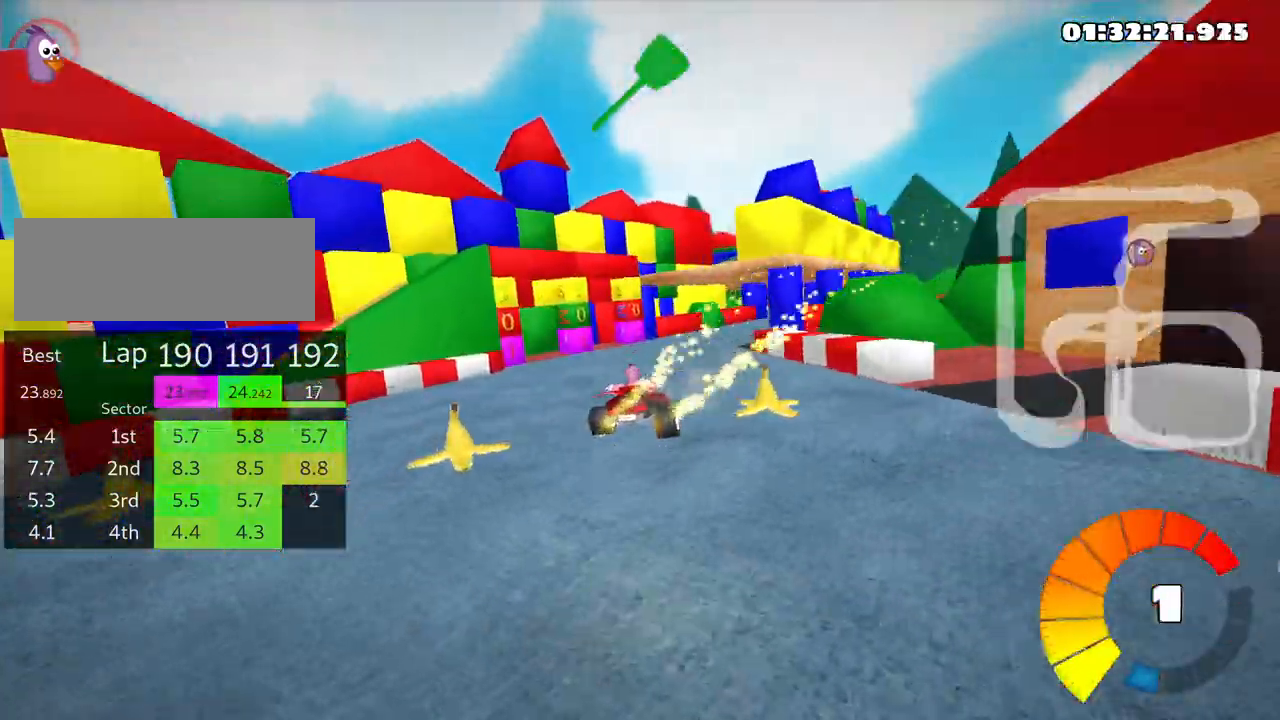
{"keys": ["up"], "events": [[166, "skid", "up"], [233, "fire", "down"], [416, "right", "up"], [466, "fire", "up"]]}
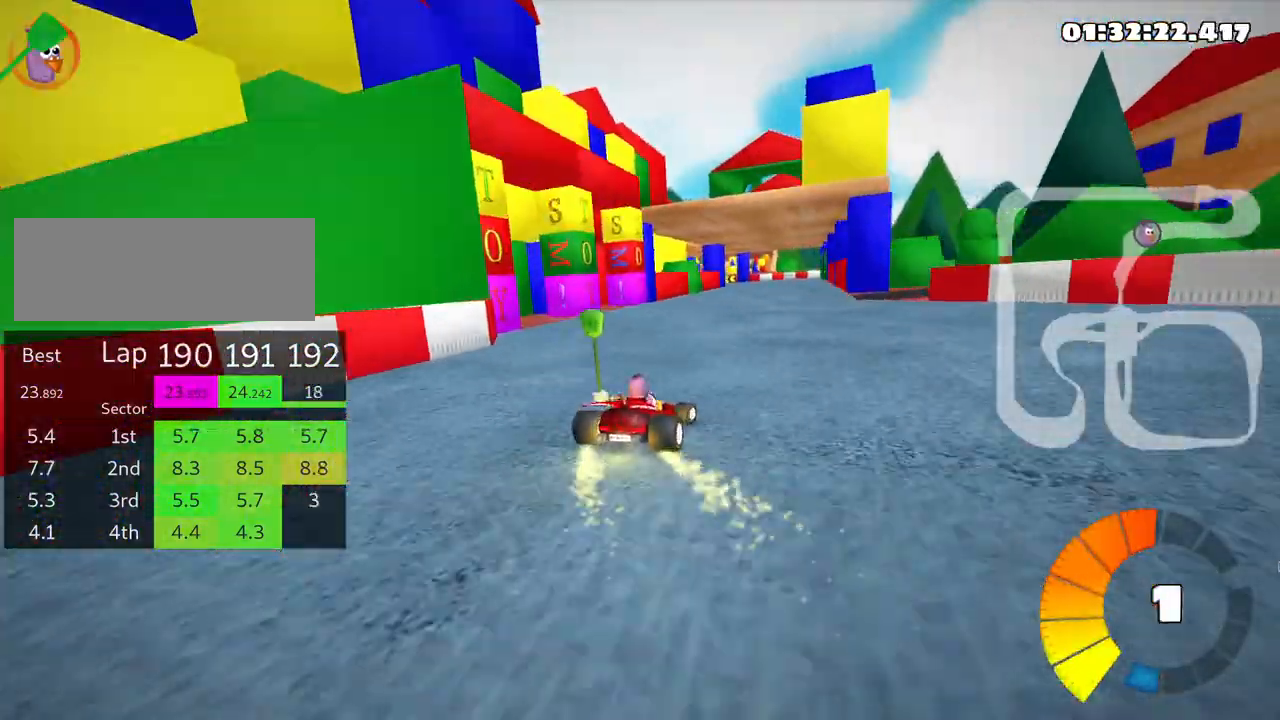
{"keys": ["nitro", "right", "up"], "events": [[266, "right", "down"], [416, "nitro", "down"]]}
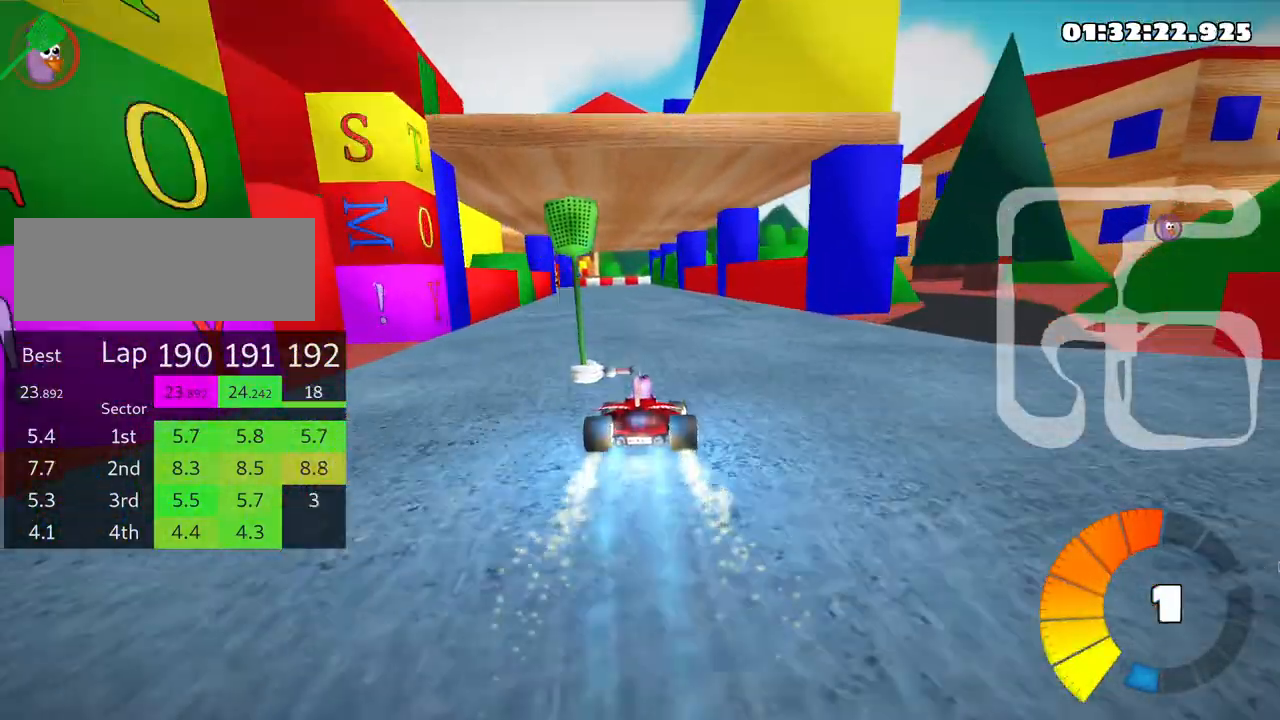
{"keys": ["skid", "up"], "events": [[50, "nitro", "up"], [100, "right", "up"], [133, "skid", "down"], [150, "left", "down"], [383, "left", "up"]]}
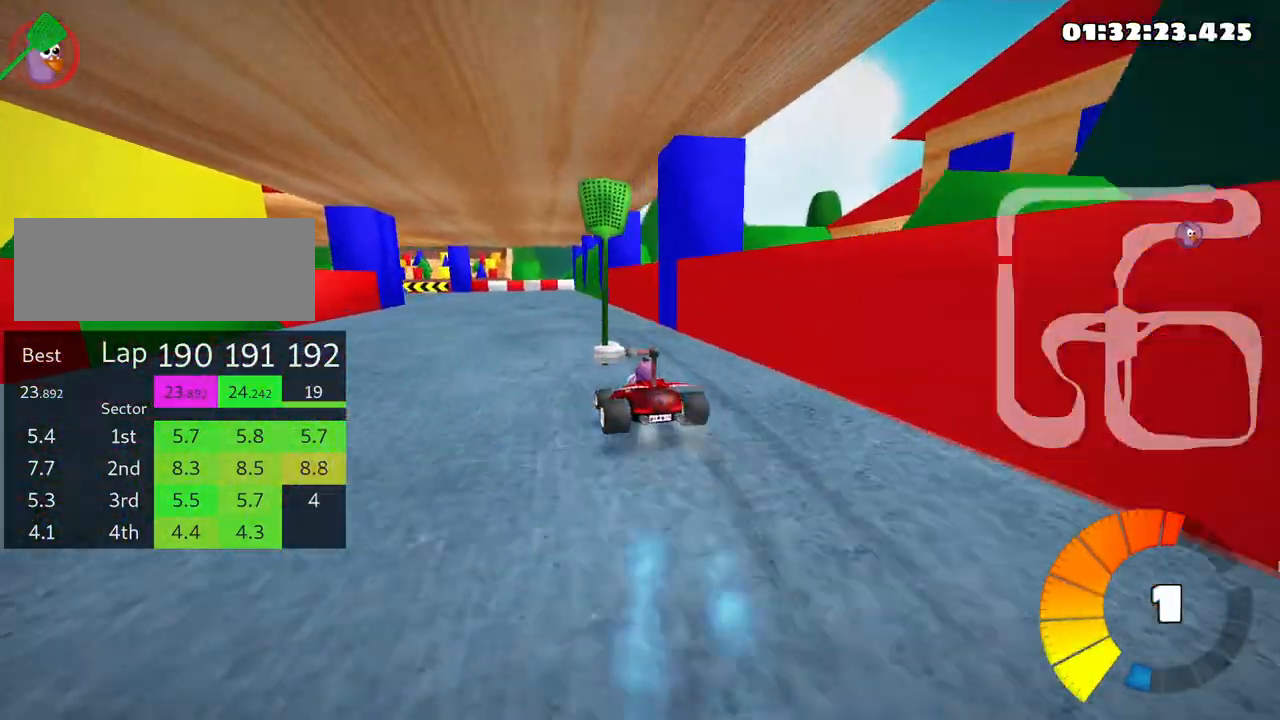
{"keys": ["left", "skid", "up"], "events": [[266, "left", "down"]]}
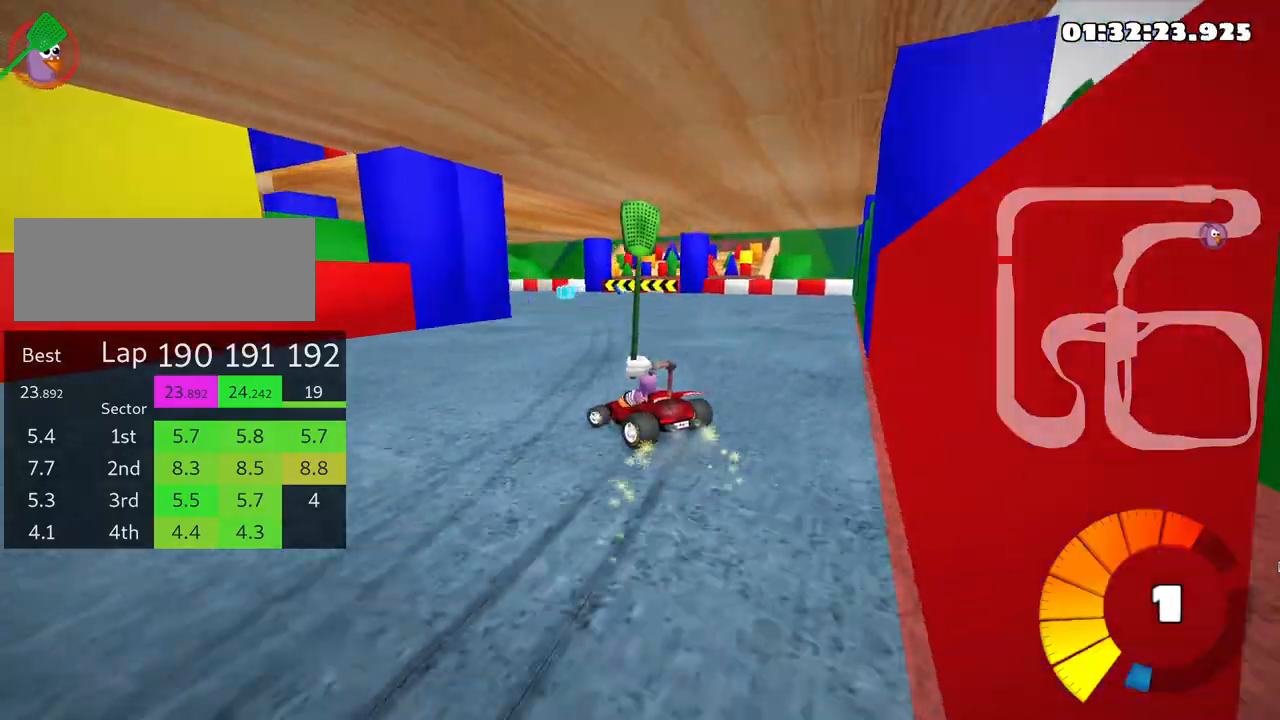
{"keys": ["left", "up"], "events": [[233, "skid", "up"]]}
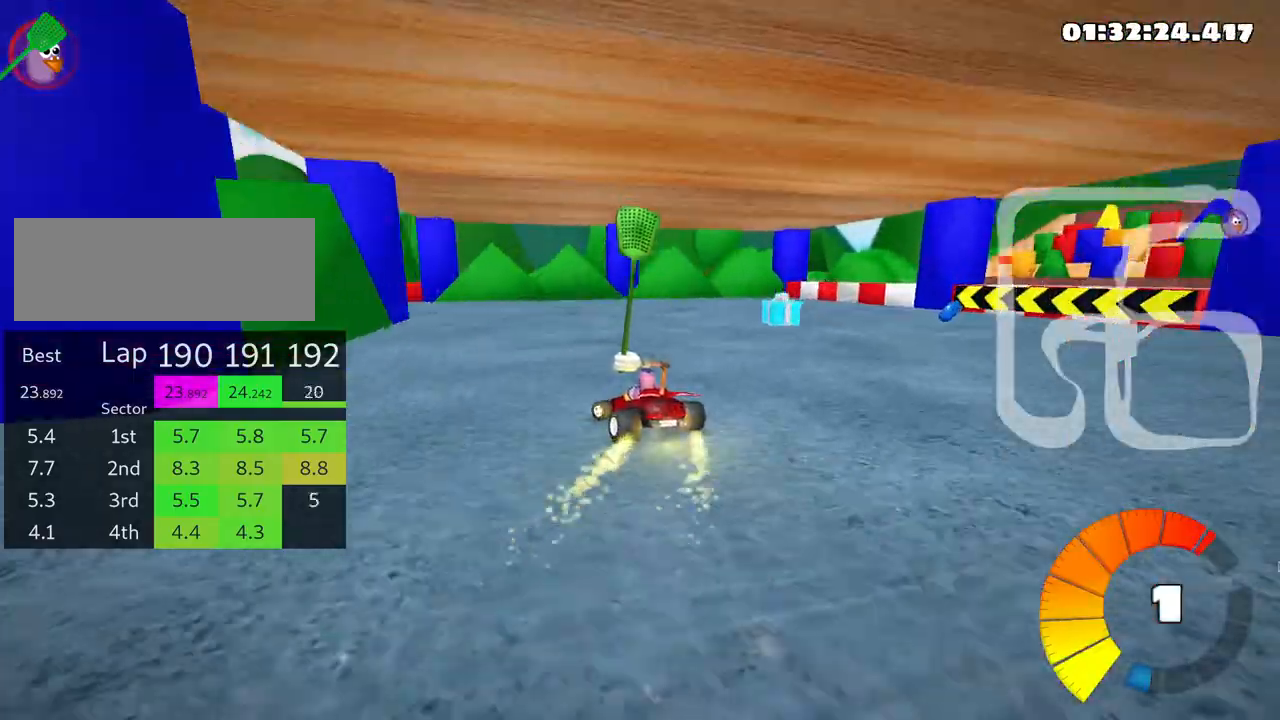
{"keys": ["left", "skid", "up"], "events": [[433, "skid", "down"]]}
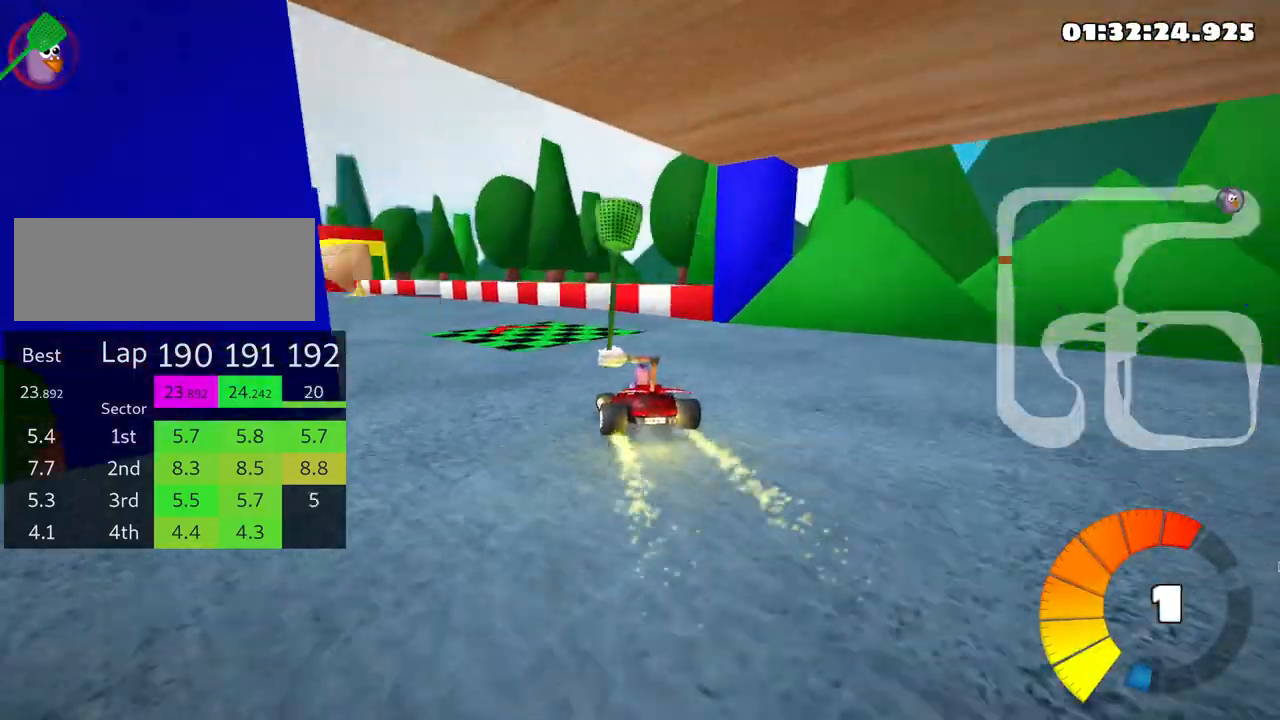
{"keys": ["up"], "events": [[183, "skid", "up"], [266, "left", "up"]]}
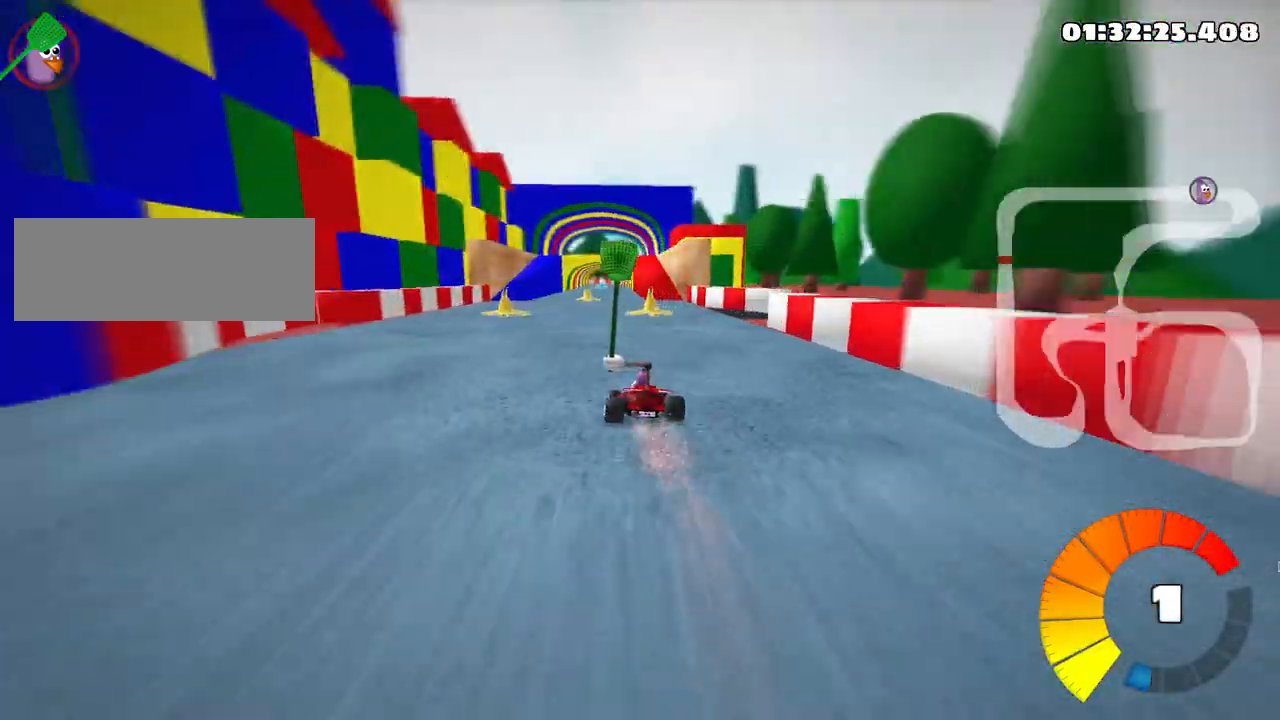
{"keys": ["right", "up"], "events": [[50, "left", "down"], [283, "left", "up"], [333, "right", "down"]]}
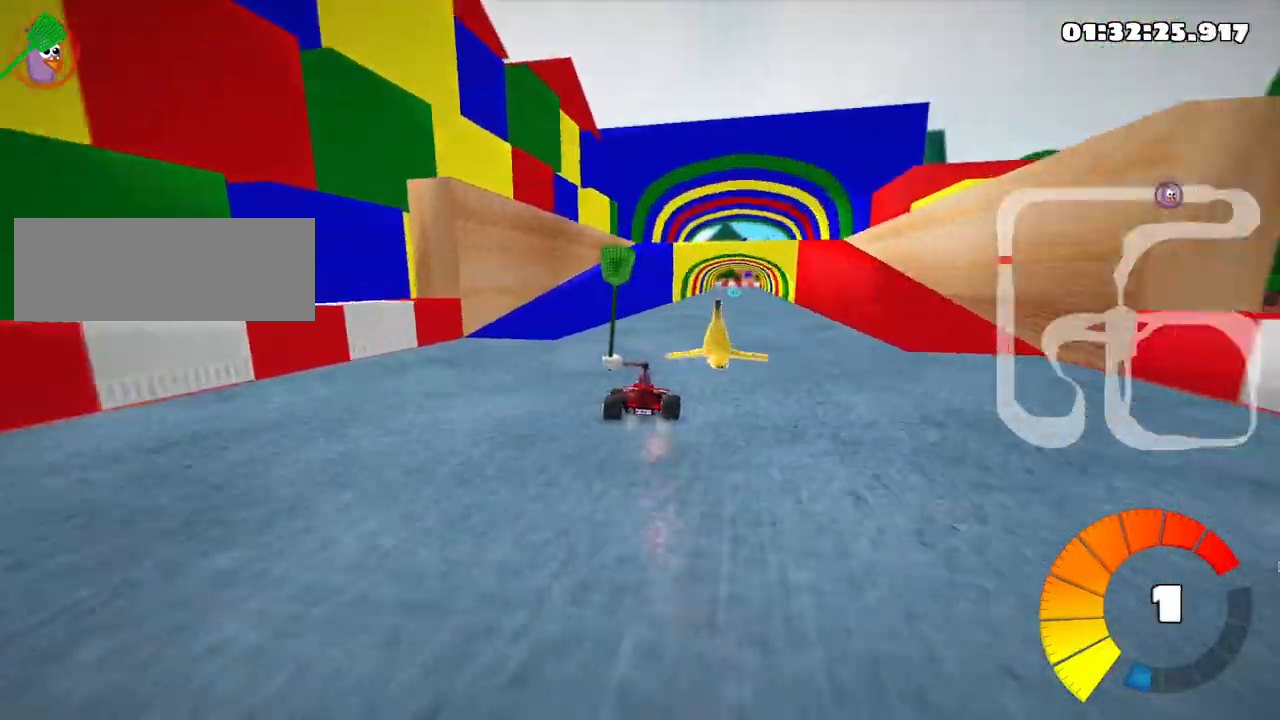
{"keys": ["right", "up"], "events": [[100, "right", "up"], [466, "right", "down"]]}
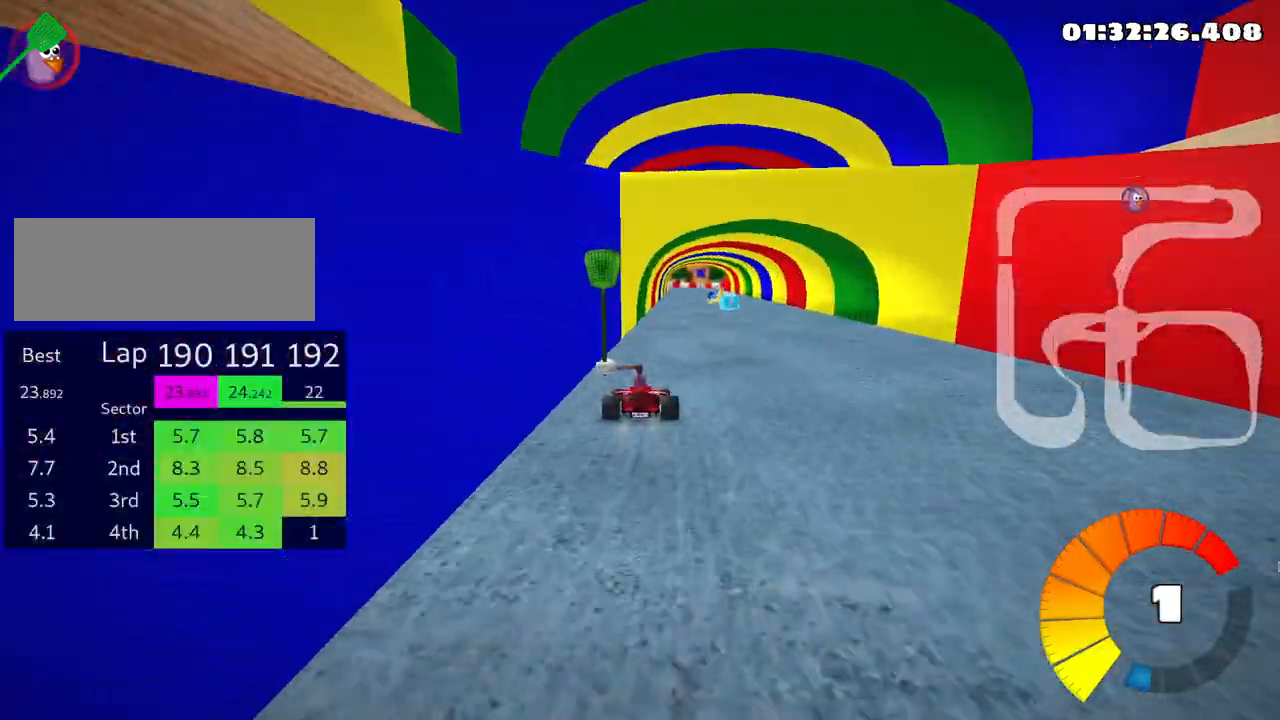
{"keys": ["left", "skid", "up"], "events": [[350, "right", "up"], [416, "skid", "down"], [433, "left", "down"]]}
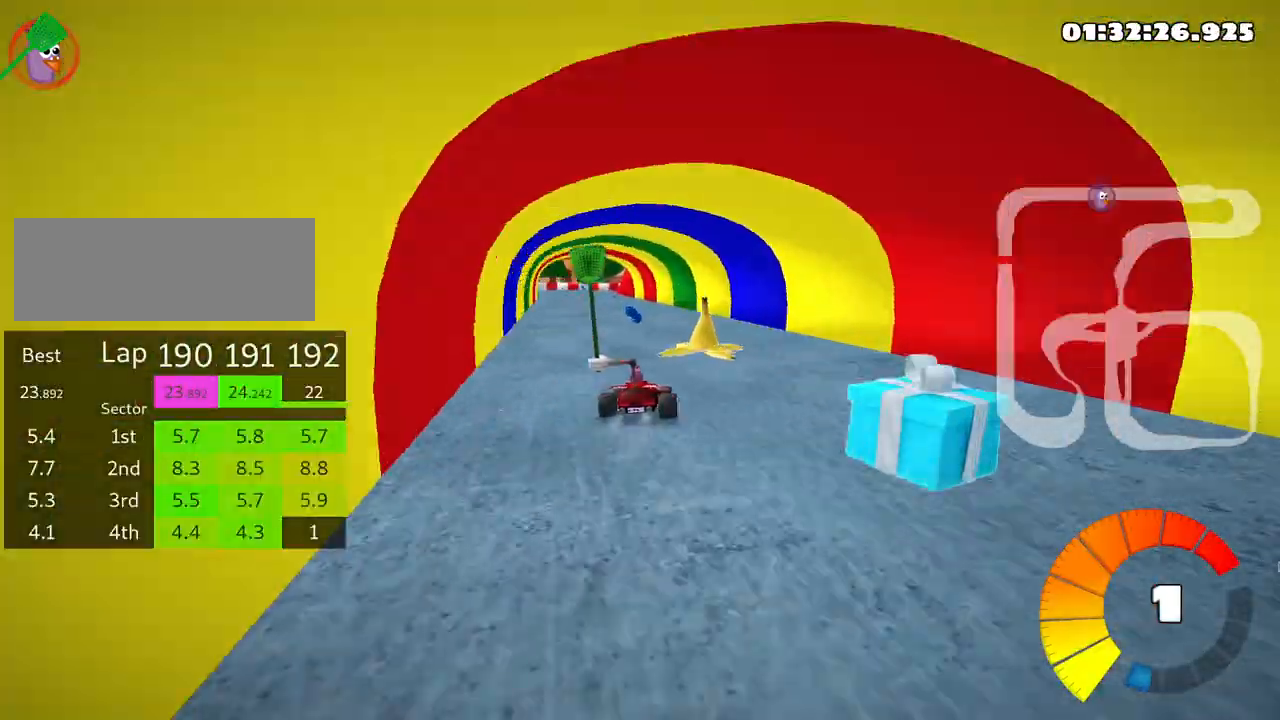
{"keys": ["right", "skid", "up"], "events": [[116, "left", "up"], [450, "right", "down"]]}
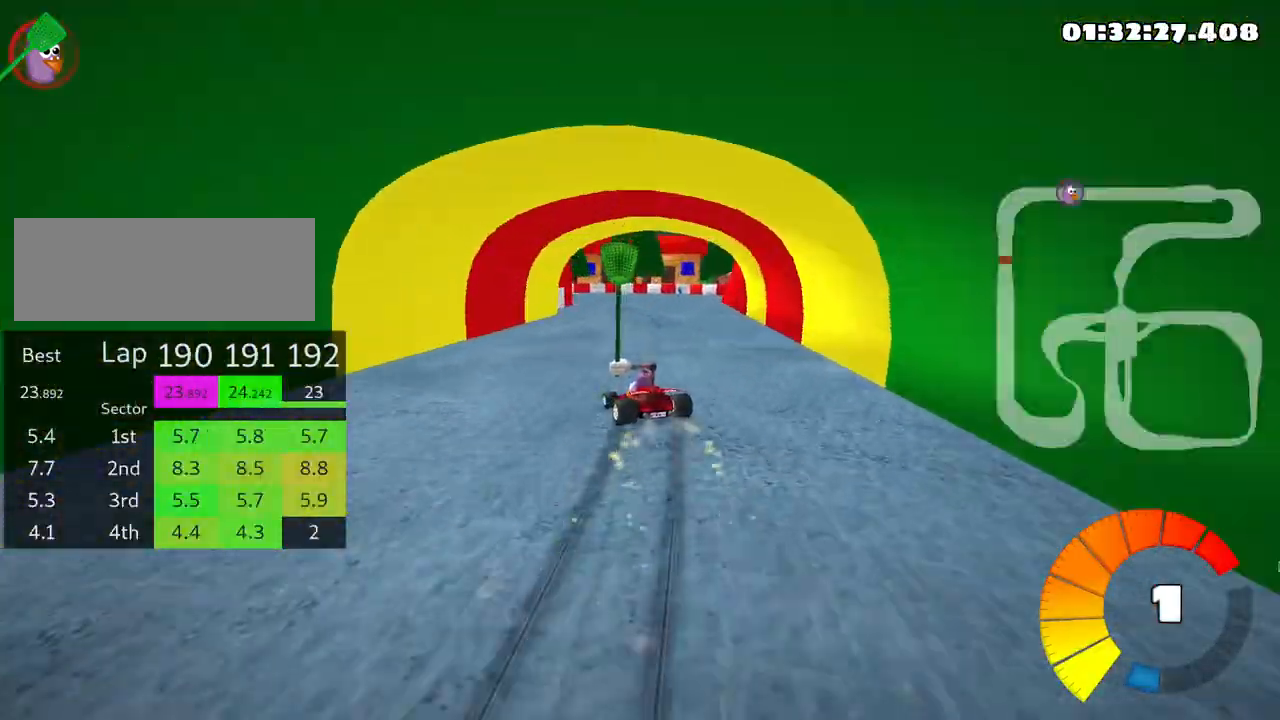
{"keys": ["left", "skid", "up"], "events": [[83, "right", "up"], [116, "left", "down"]]}